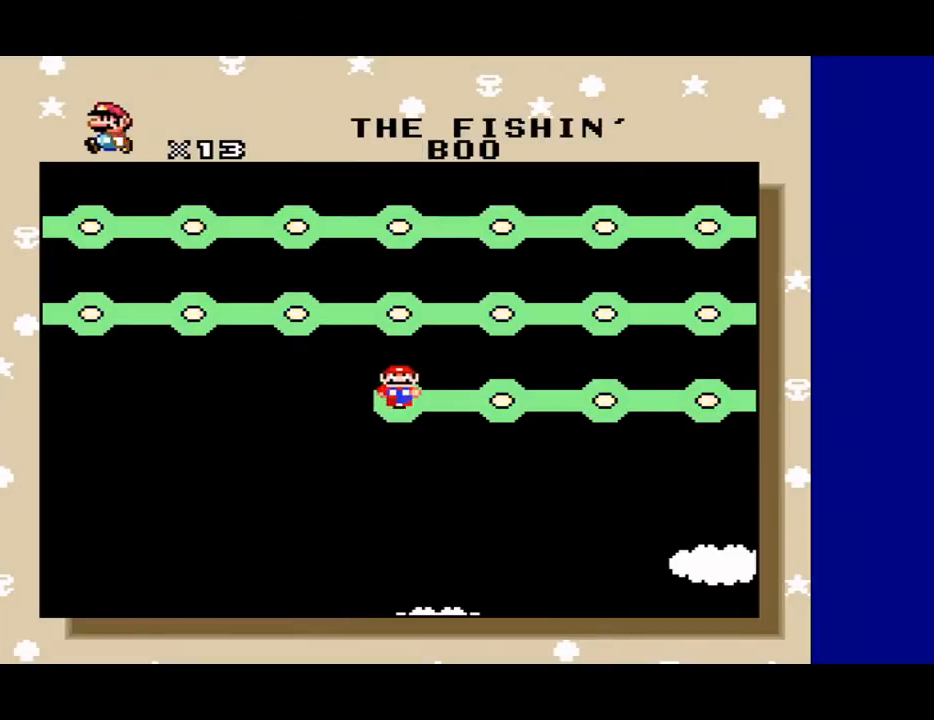
Gameplay with a controller (Nintendo layout); each line is a JSON object with the inputs held at the frame after it. "events" lists button and stick changes between this image and that frame as [ms after this image, input, new state], when the widget could be followed in between. Not read: L3 R3.
{"buttons": [], "events": [[100, "A", "down"], [233, "A", "up"]]}
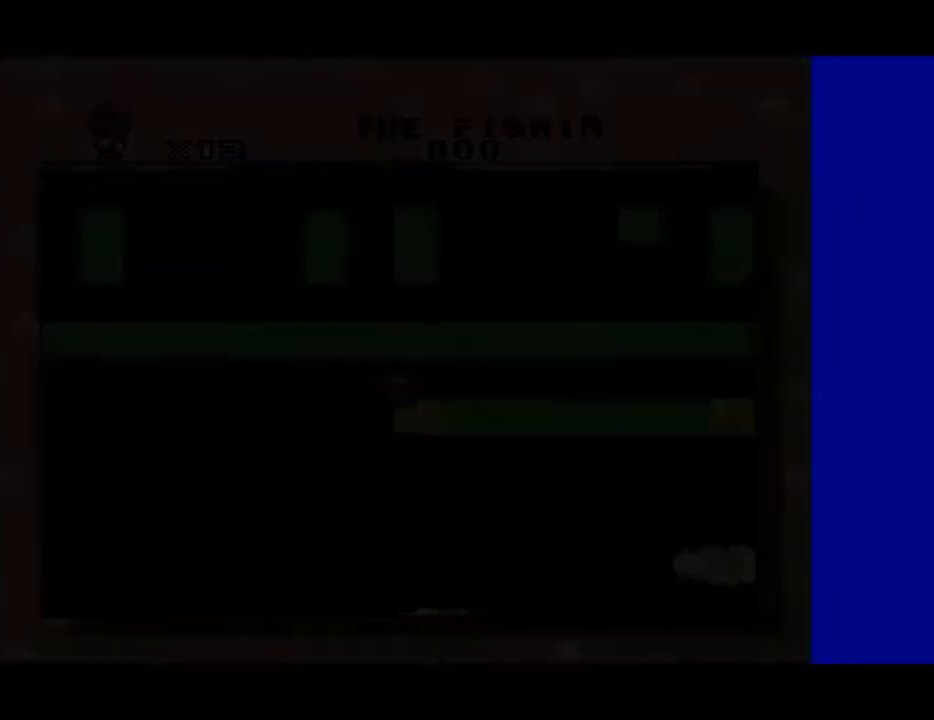
{"buttons": [], "events": []}
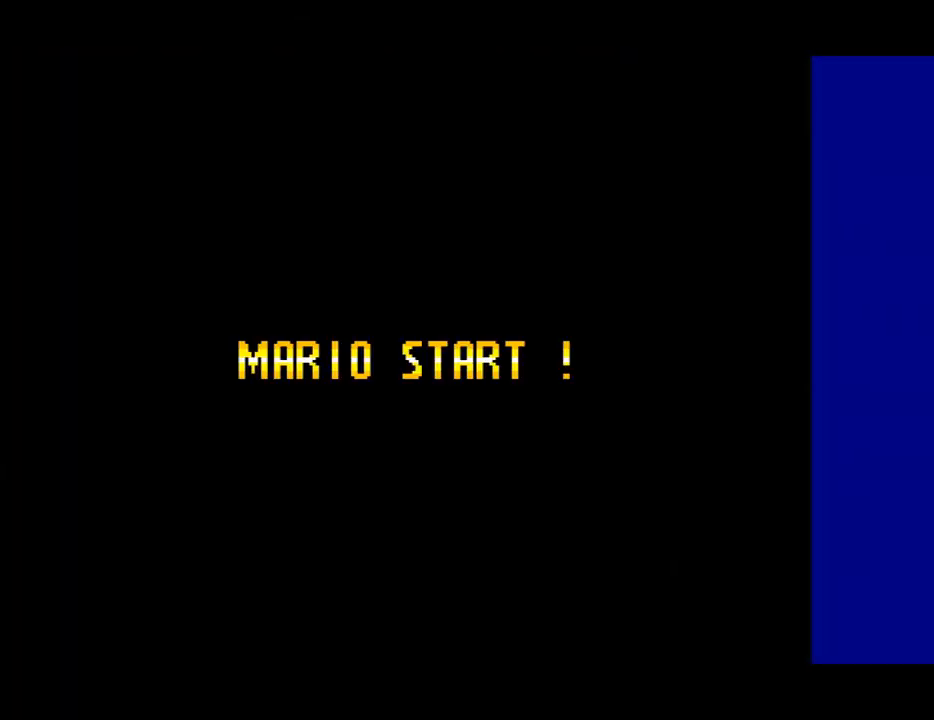
{"buttons": [], "events": []}
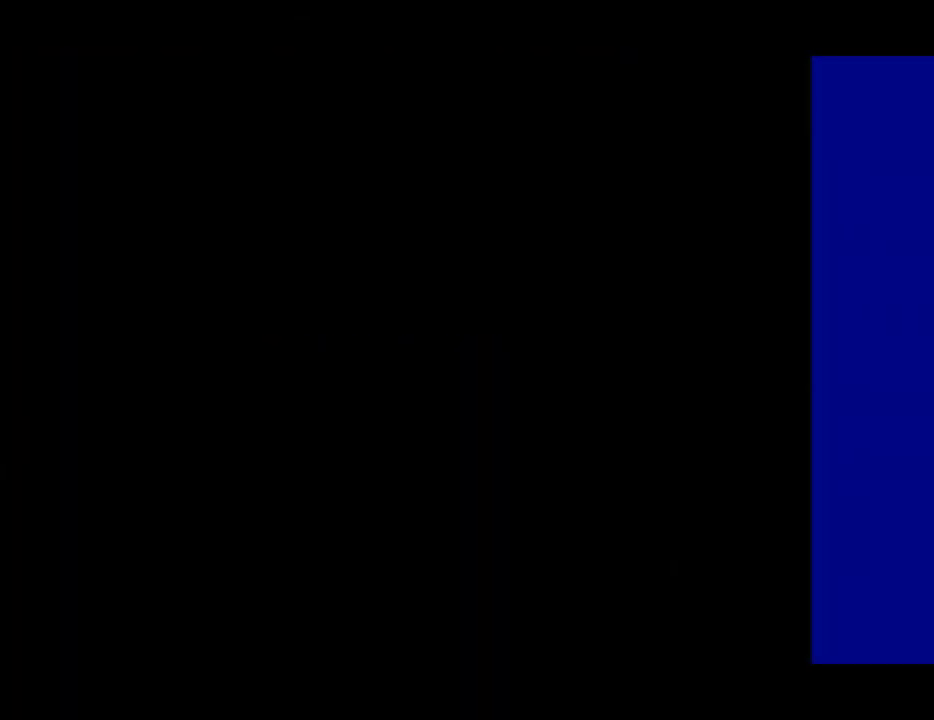
{"buttons": [], "events": []}
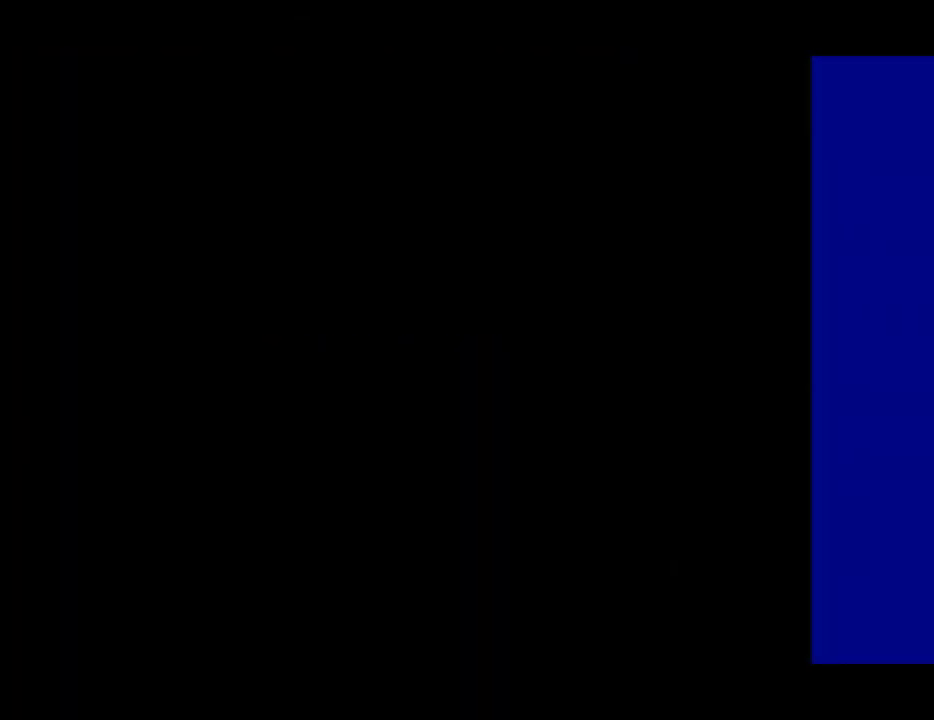
{"buttons": [], "events": []}
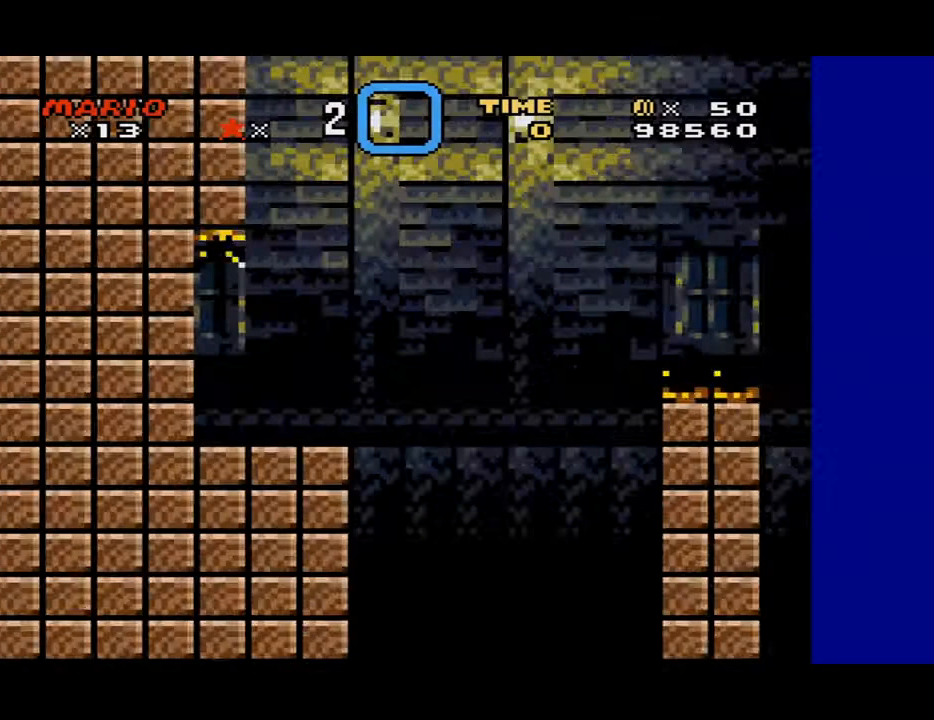
{"buttons": ["Y"], "events": [[433, "Y", "down"]]}
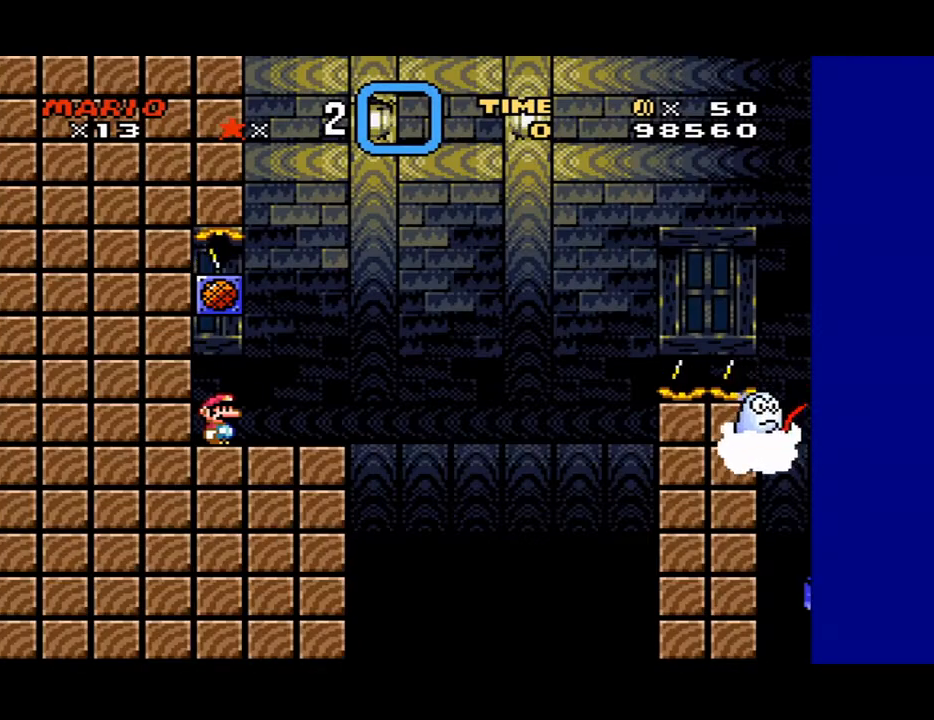
{"buttons": ["Y"], "events": [[100, "B", "down"], [333, "B", "up"]]}
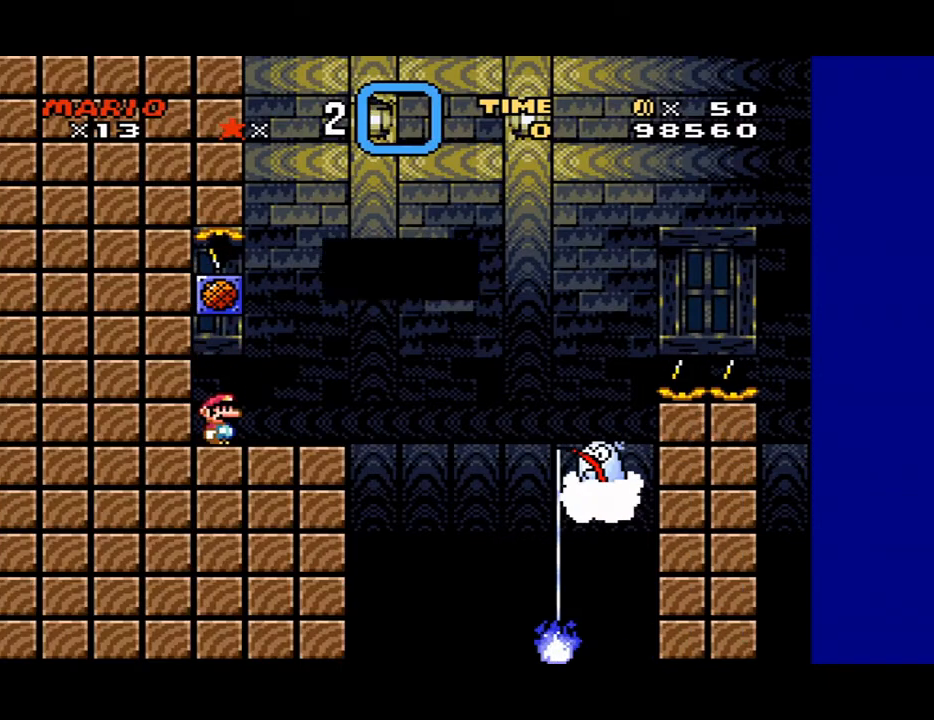
{"buttons": [], "events": [[233, "Y", "up"]]}
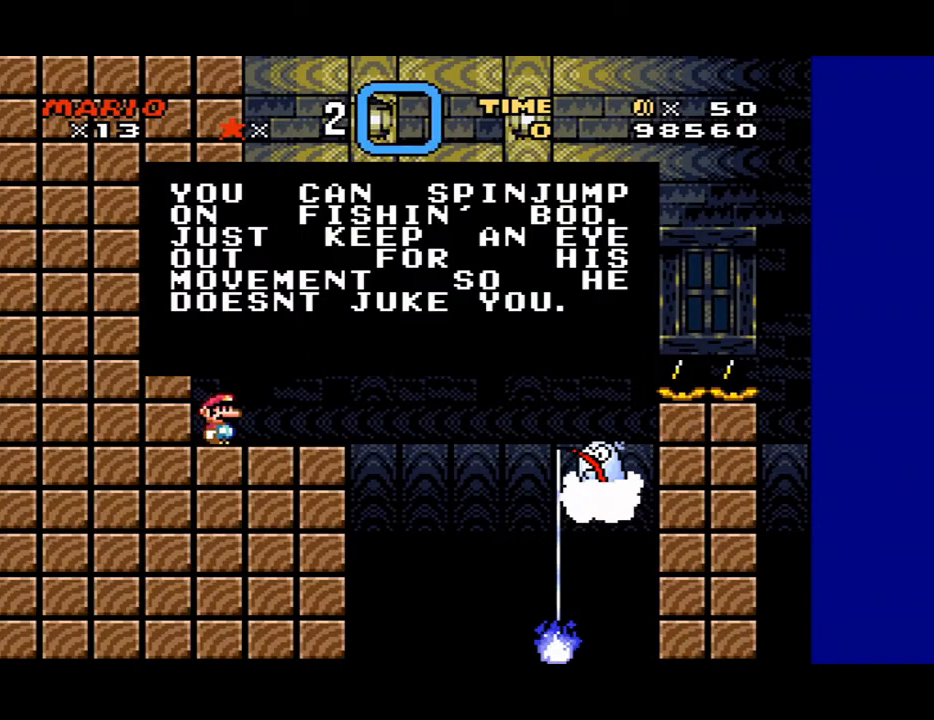
{"buttons": [], "events": []}
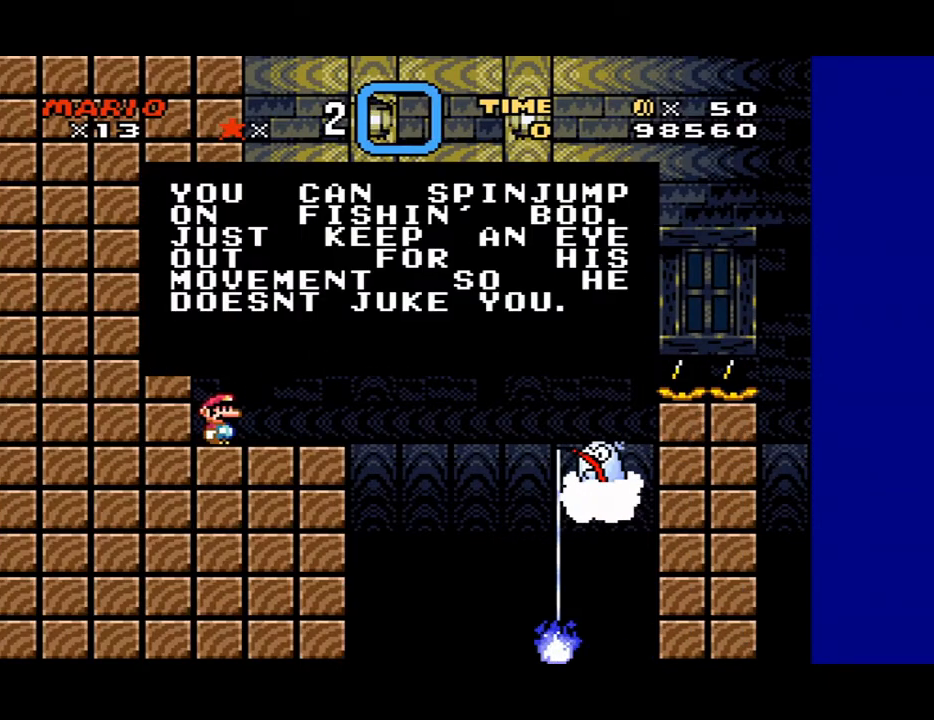
{"buttons": [], "events": []}
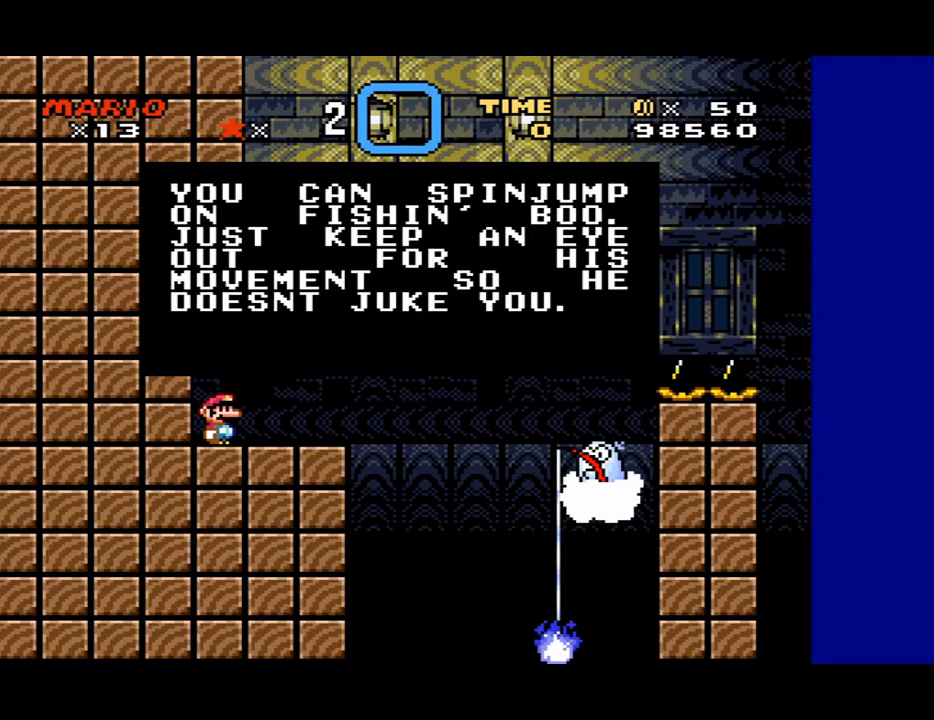
{"buttons": [], "events": []}
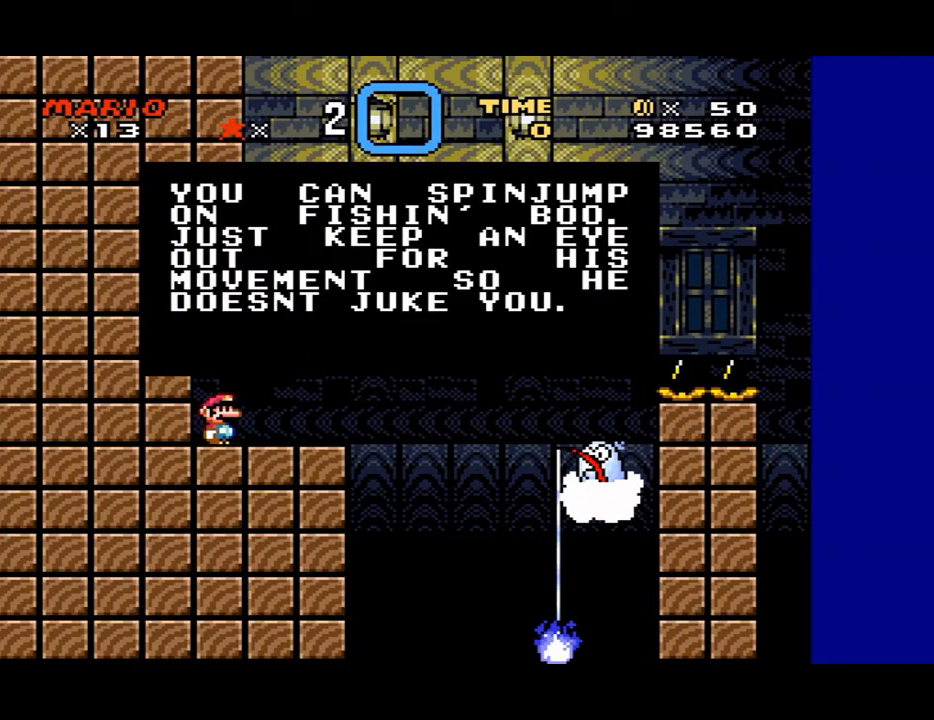
{"buttons": [], "events": []}
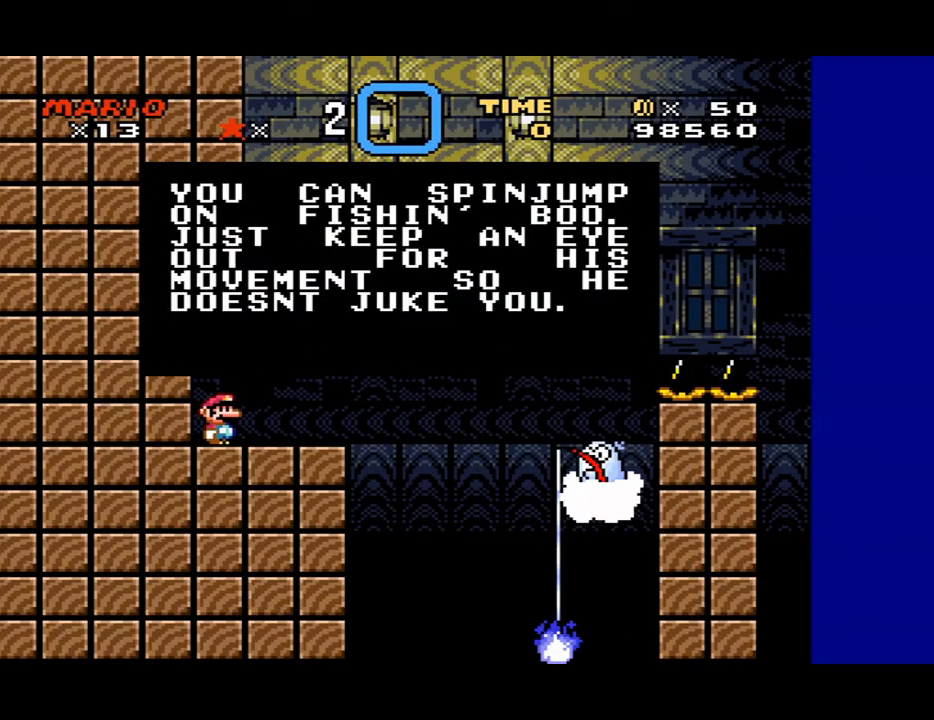
{"buttons": [], "events": []}
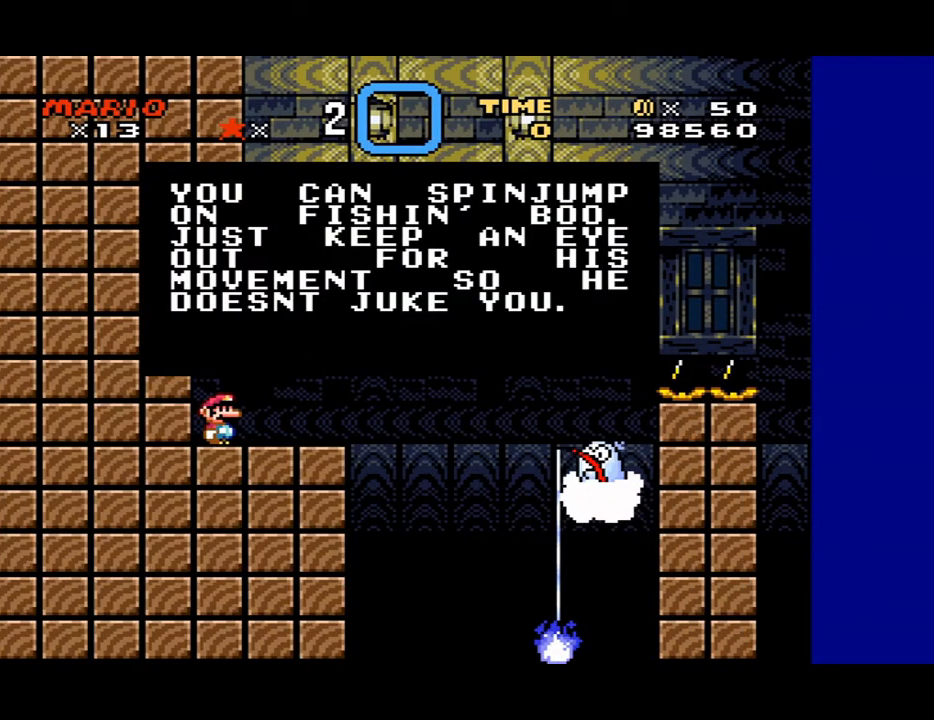
{"buttons": [], "events": []}
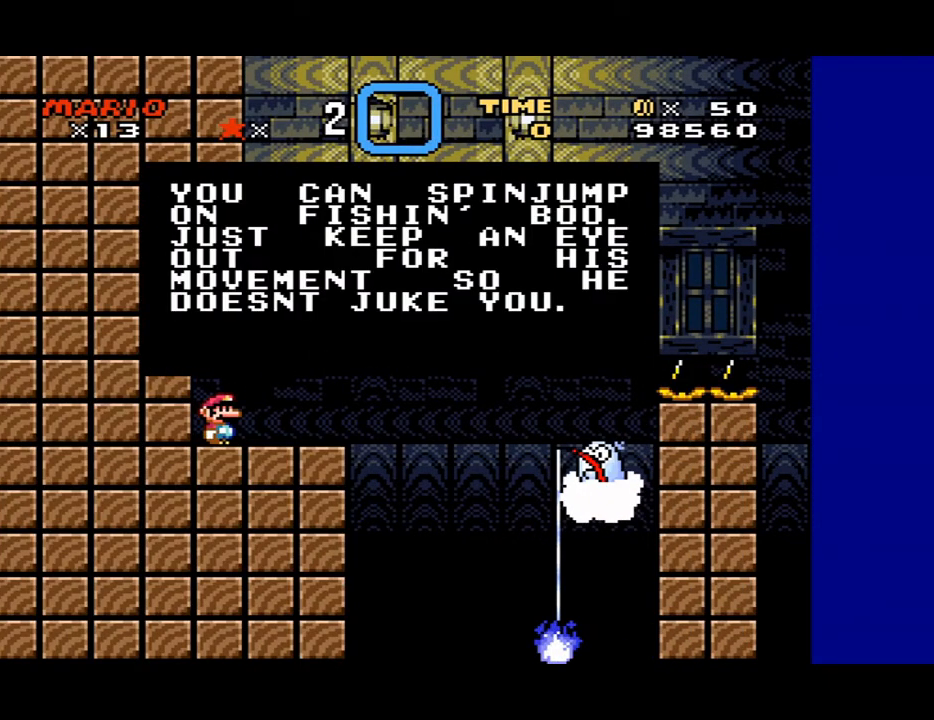
{"buttons": [], "events": []}
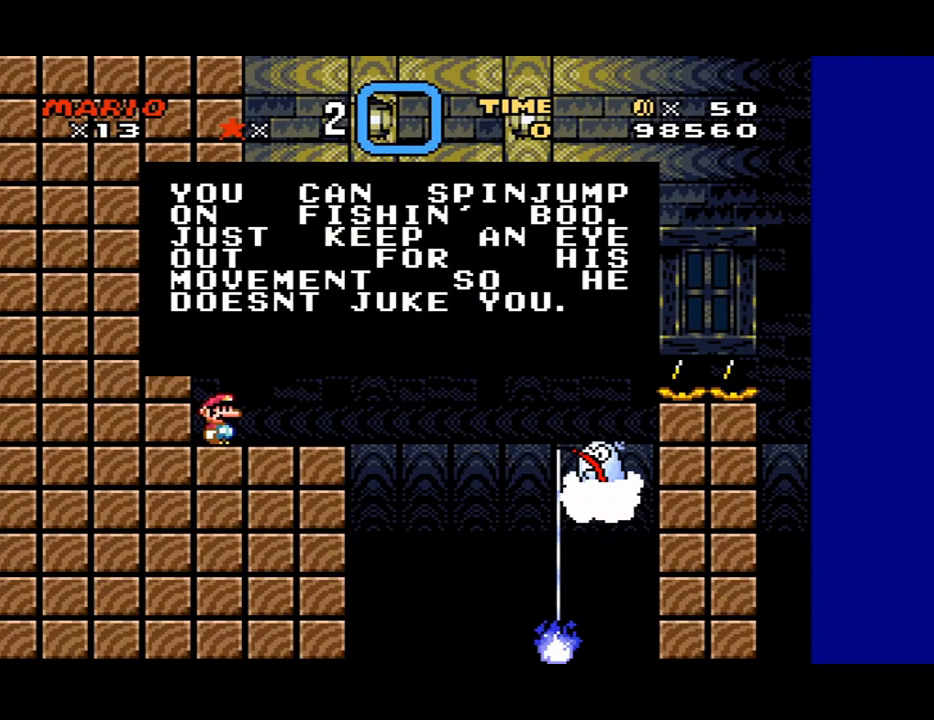
{"buttons": [], "events": []}
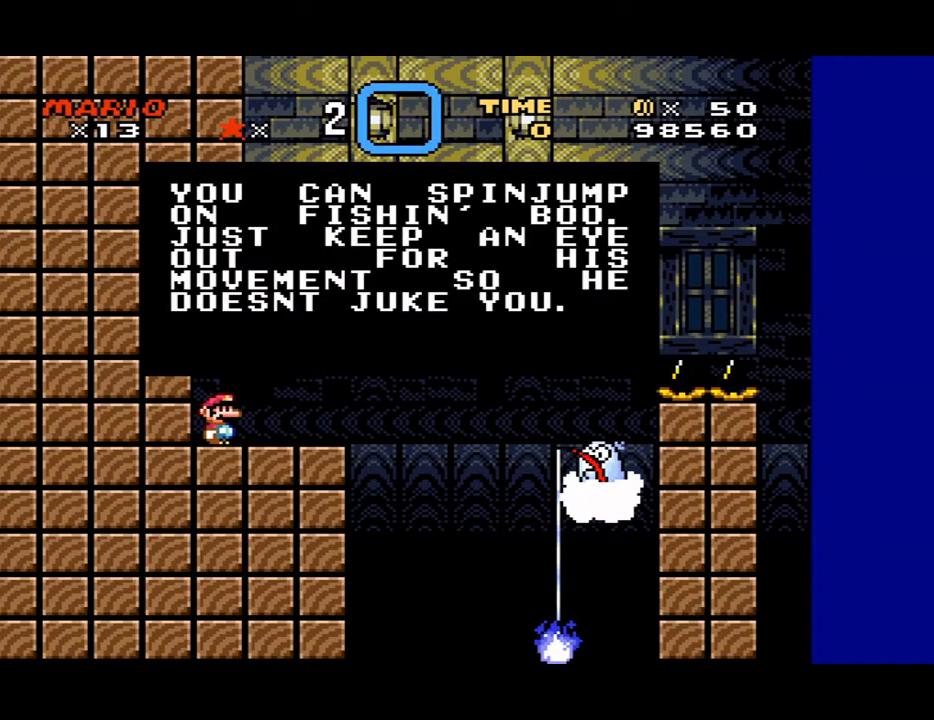
{"buttons": [], "events": [[267, "A", "down"], [433, "A", "up"]]}
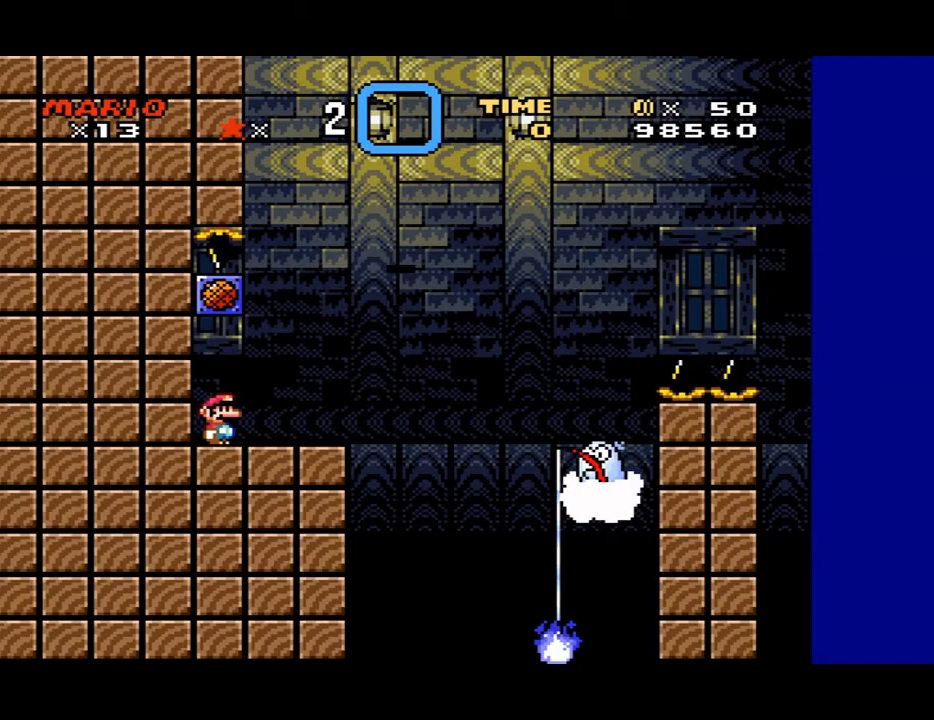
{"buttons": ["X", "DPAD_RIGHT"], "events": [[33, "X", "down"], [200, "DPAD_RIGHT", "down"]]}
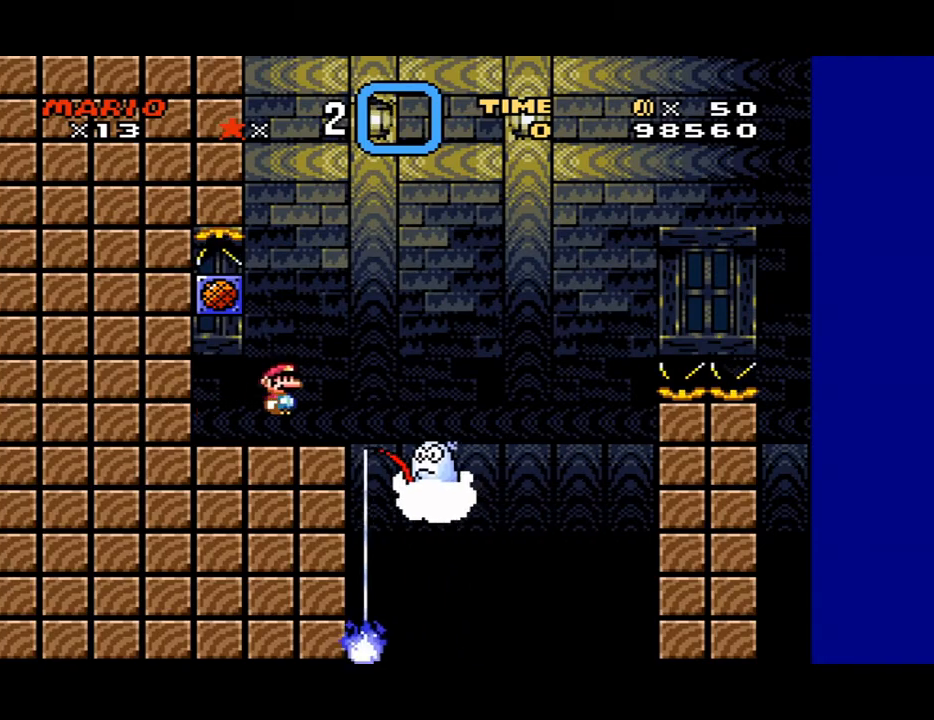
{"buttons": ["A", "X", "DPAD_LEFT"], "events": [[33, "A", "down"], [133, "DPAD_RIGHT", "up"], [267, "DPAD_LEFT", "down"]]}
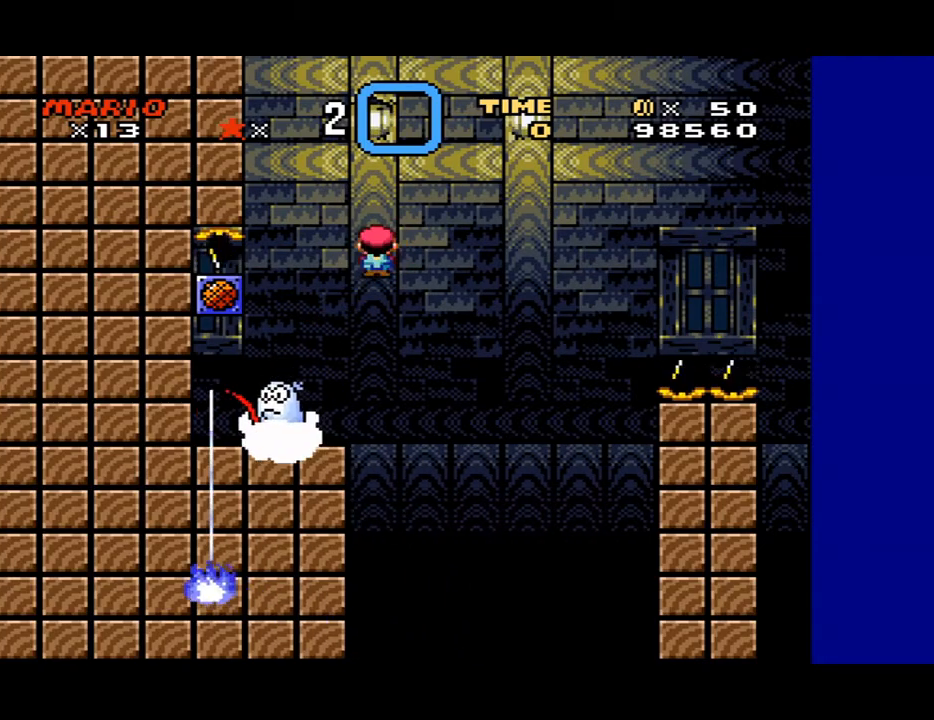
{"buttons": ["A", "X", "DPAD_RIGHT"], "events": [[67, "DPAD_LEFT", "up"], [300, "DPAD_RIGHT", "down"]]}
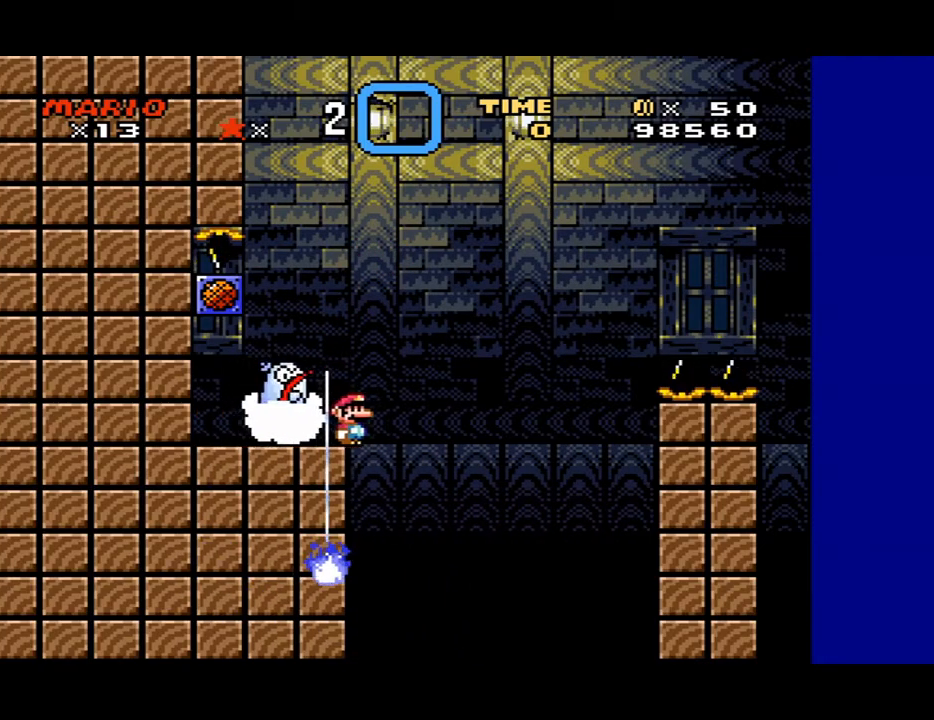
{"buttons": ["X"], "events": [[33, "DPAD_RIGHT", "up"], [67, "A", "up"], [167, "A", "down"], [367, "A", "up"]]}
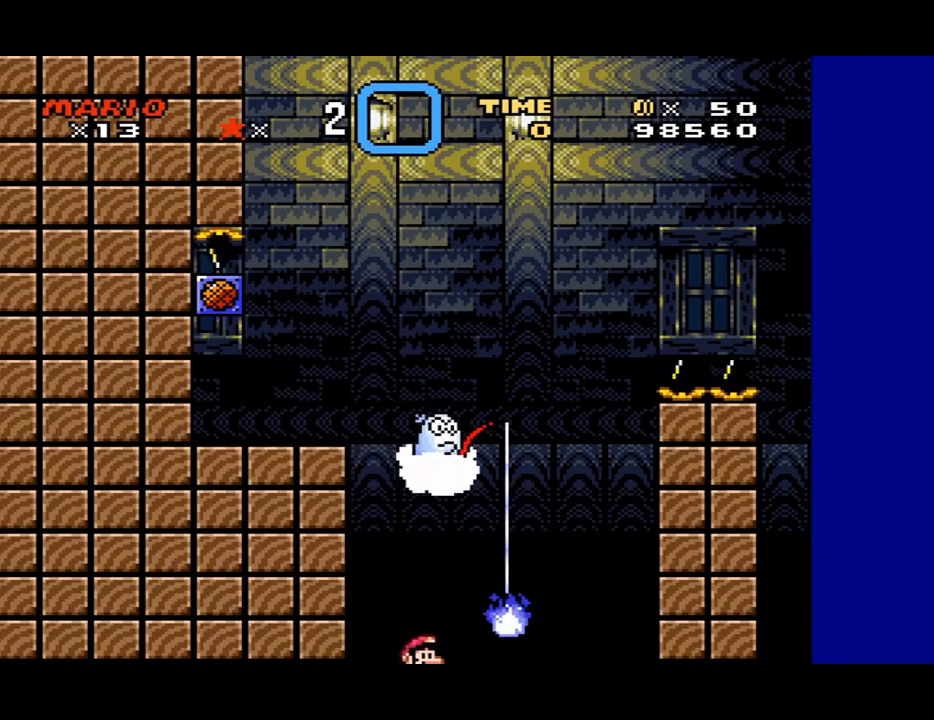
{"buttons": [], "events": [[433, "X", "up"]]}
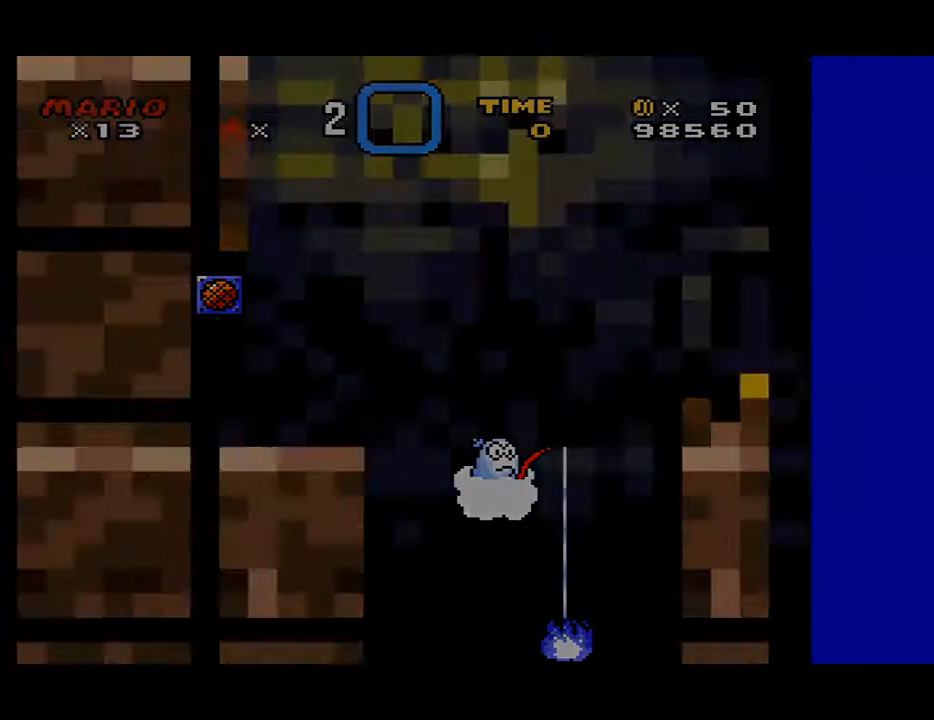
{"buttons": ["X"], "events": [[400, "X", "down"]]}